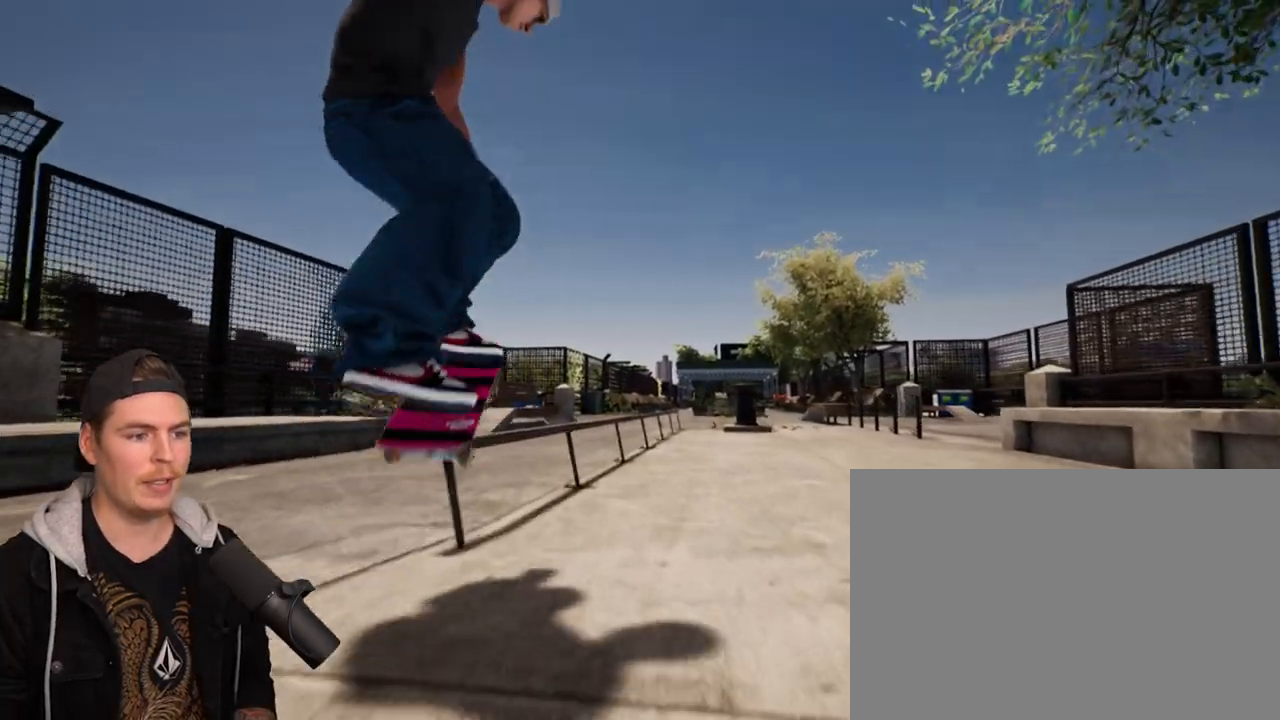
Gameplay with a controller (PlayStation layout); each line is a JSON object with the inputs held at the frame after it. "events" lists button and stick changes between this image and that frame as [ms after this image, input, new state], when the widget could be followed in between. Not read: L3 R3.
{"buttons": [], "left_stick": "up-left", "right_stick": "center", "events": []}
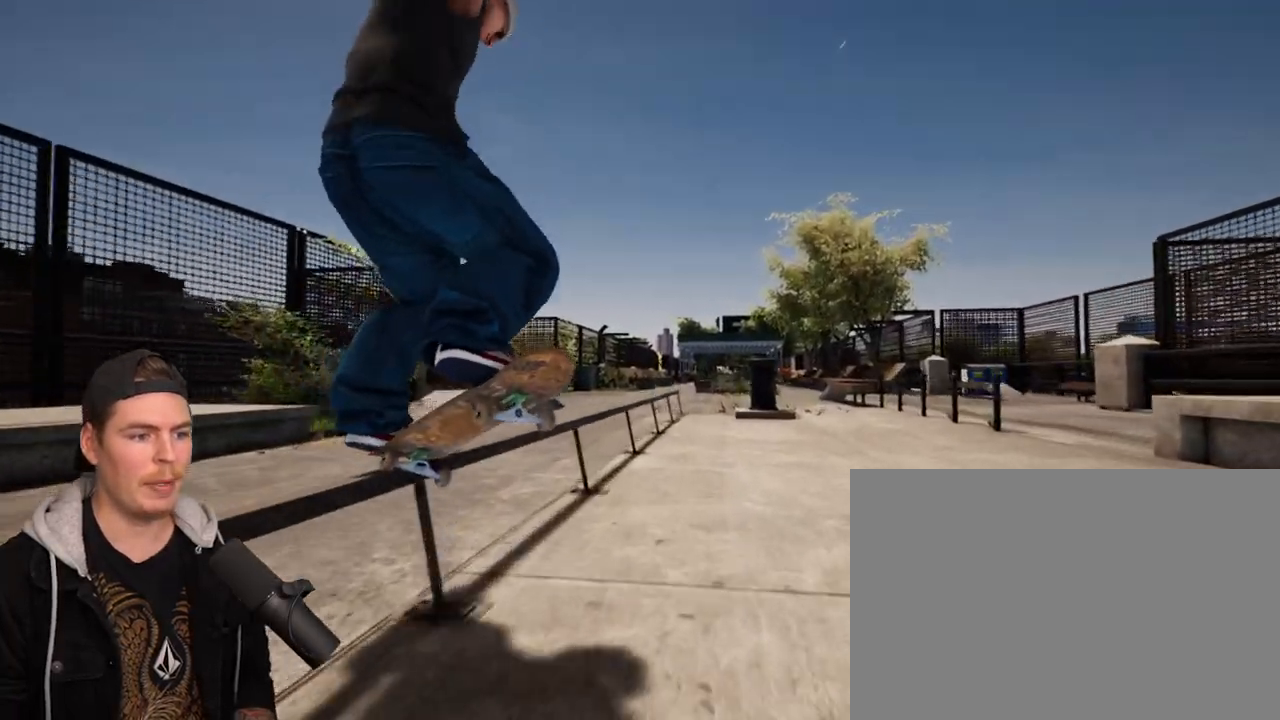
{"buttons": [], "left_stick": "up-left", "right_stick": "center", "events": []}
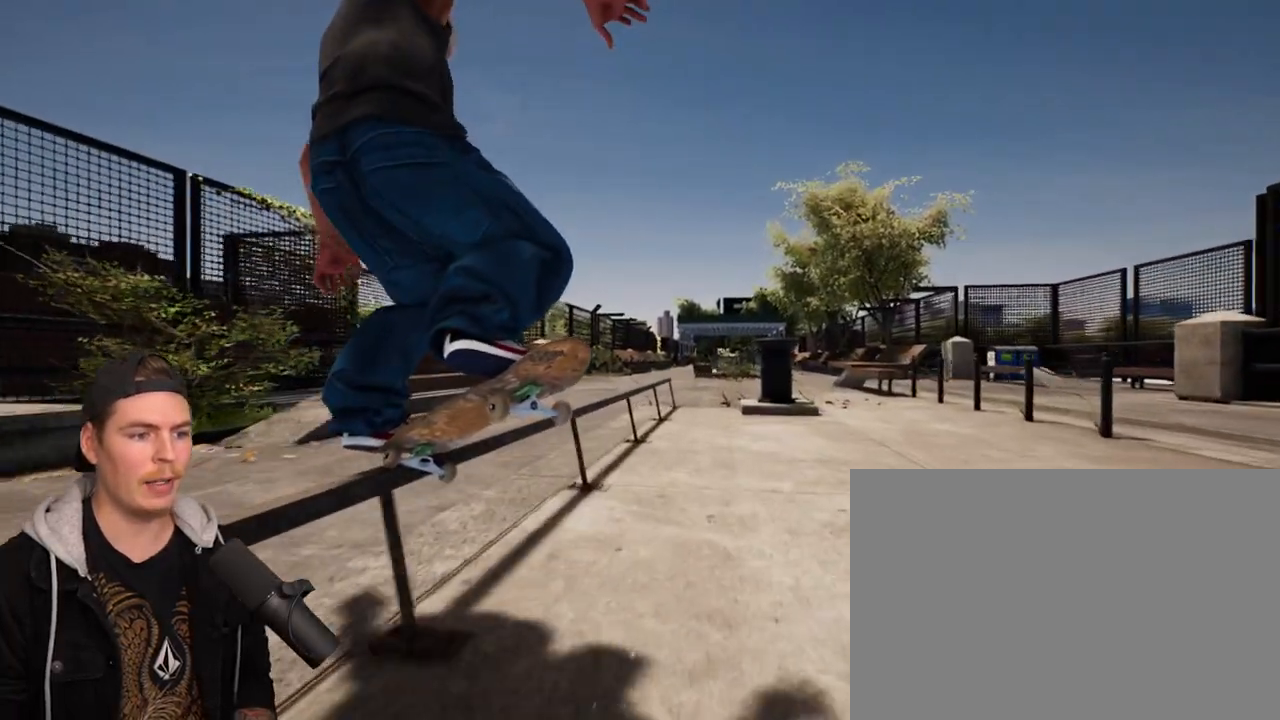
{"buttons": [], "left_stick": "up-left", "right_stick": "center", "events": []}
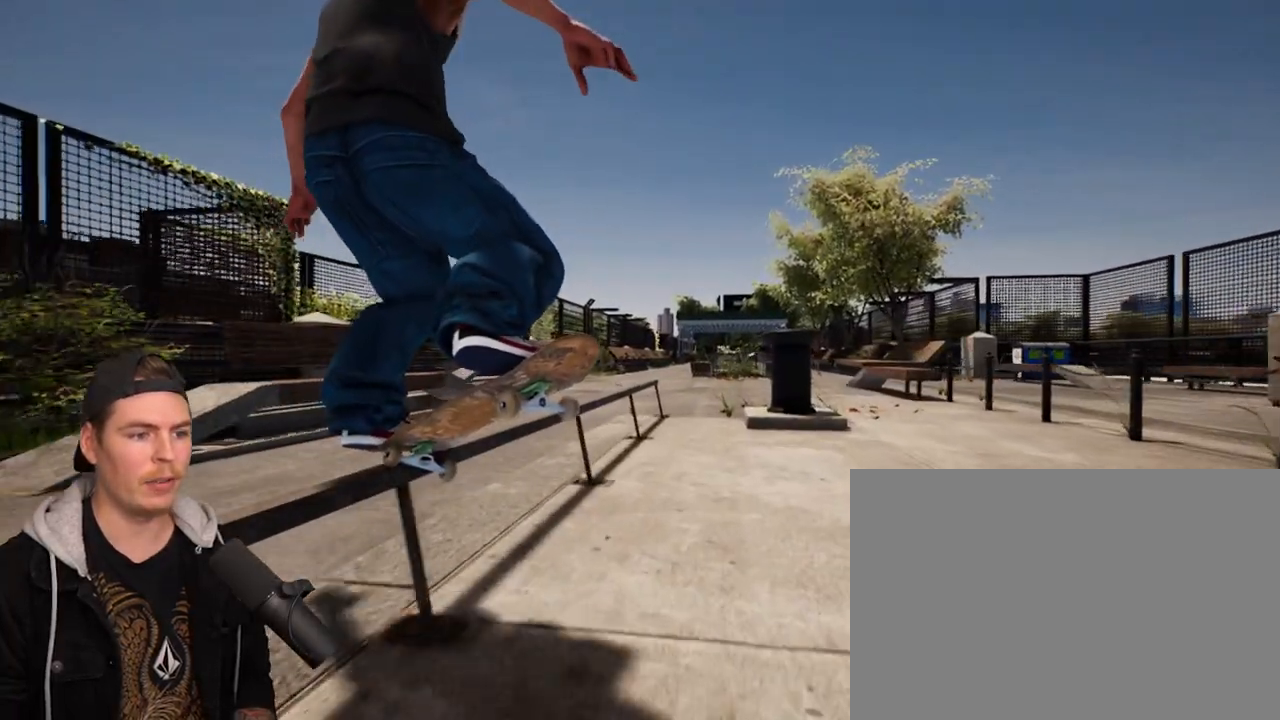
{"buttons": [], "left_stick": "up-left", "right_stick": "center", "events": []}
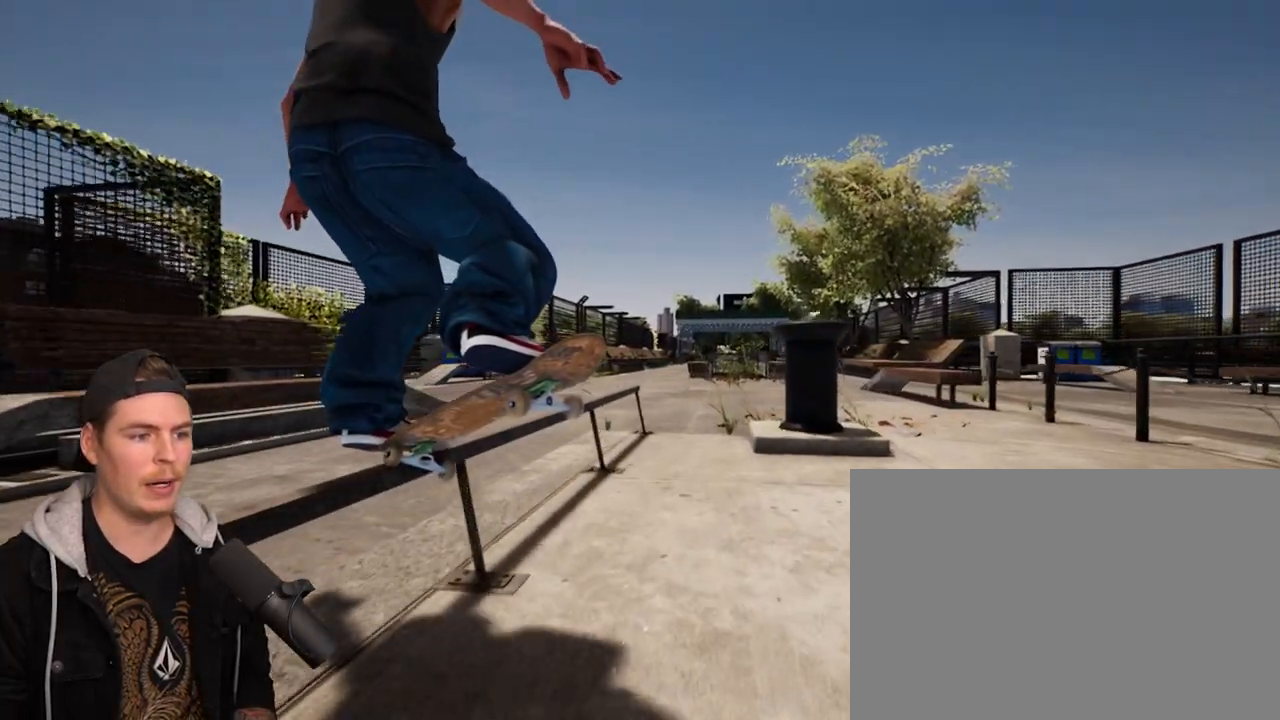
{"buttons": [], "left_stick": "up-left", "right_stick": "center", "events": []}
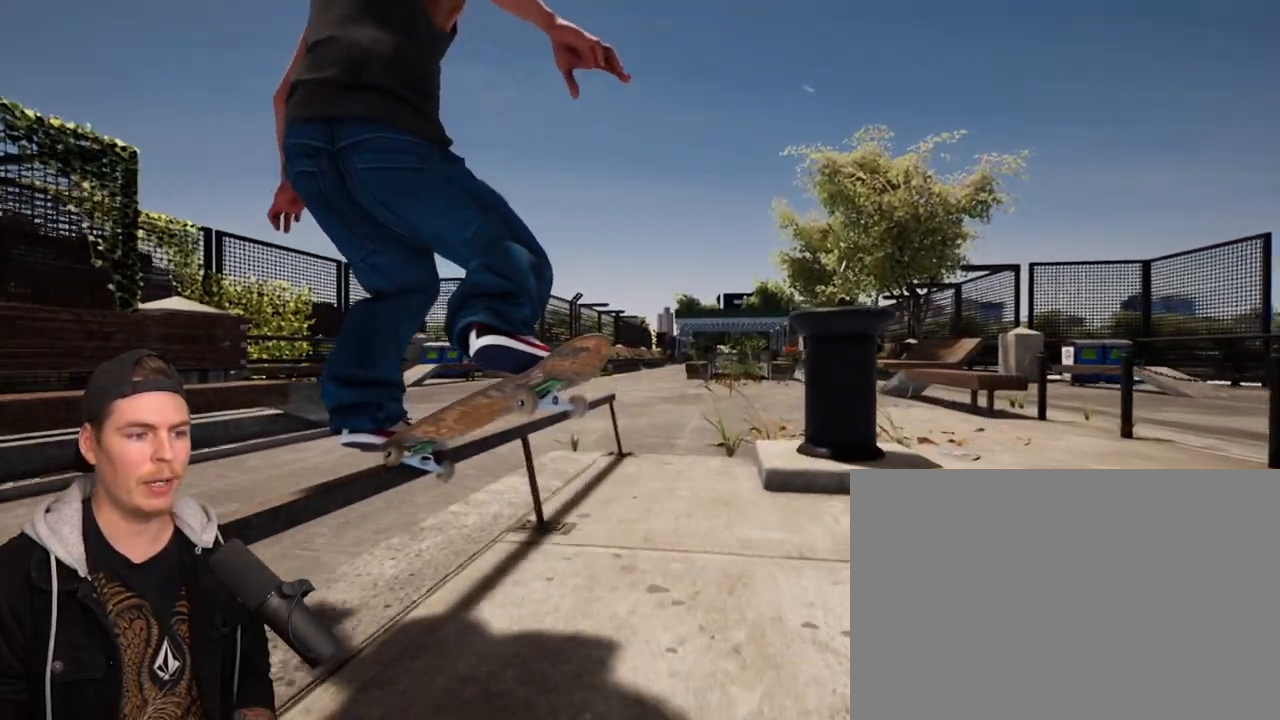
{"buttons": [], "left_stick": "center", "right_stick": "center", "events": [[67, "right_stick", "down-right"], [217, "right_stick", "center"], [333, "left_stick", "center"]]}
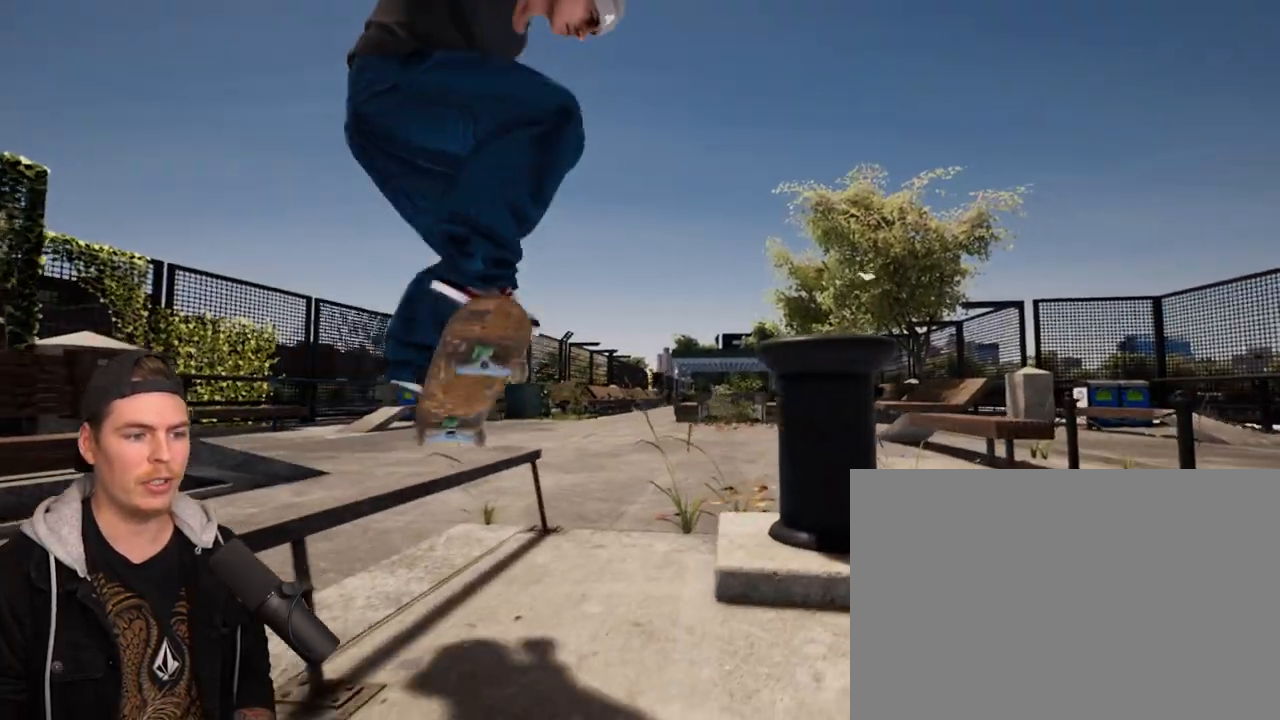
{"buttons": [], "left_stick": "center", "right_stick": "center", "events": [[117, "R2", "down"], [217, "R2", "up"]]}
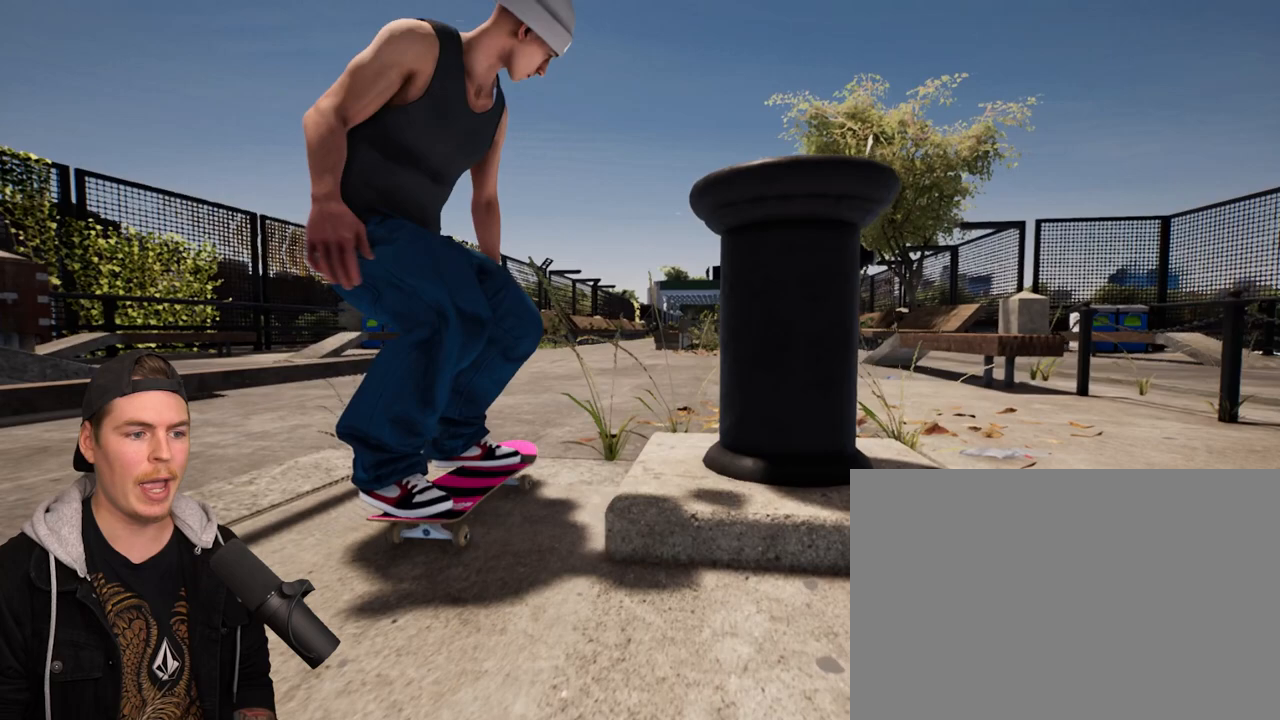
{"buttons": [], "left_stick": "center", "right_stick": "center", "events": []}
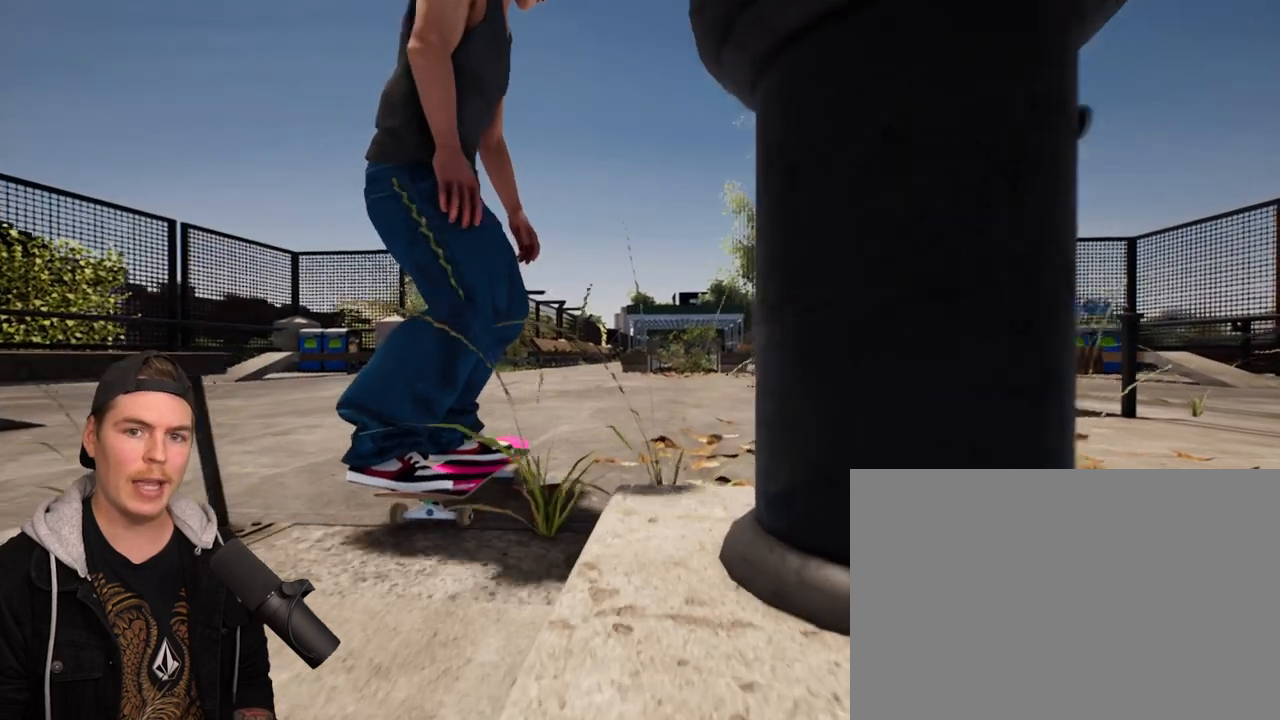
{"buttons": [], "left_stick": "center", "right_stick": "center", "events": []}
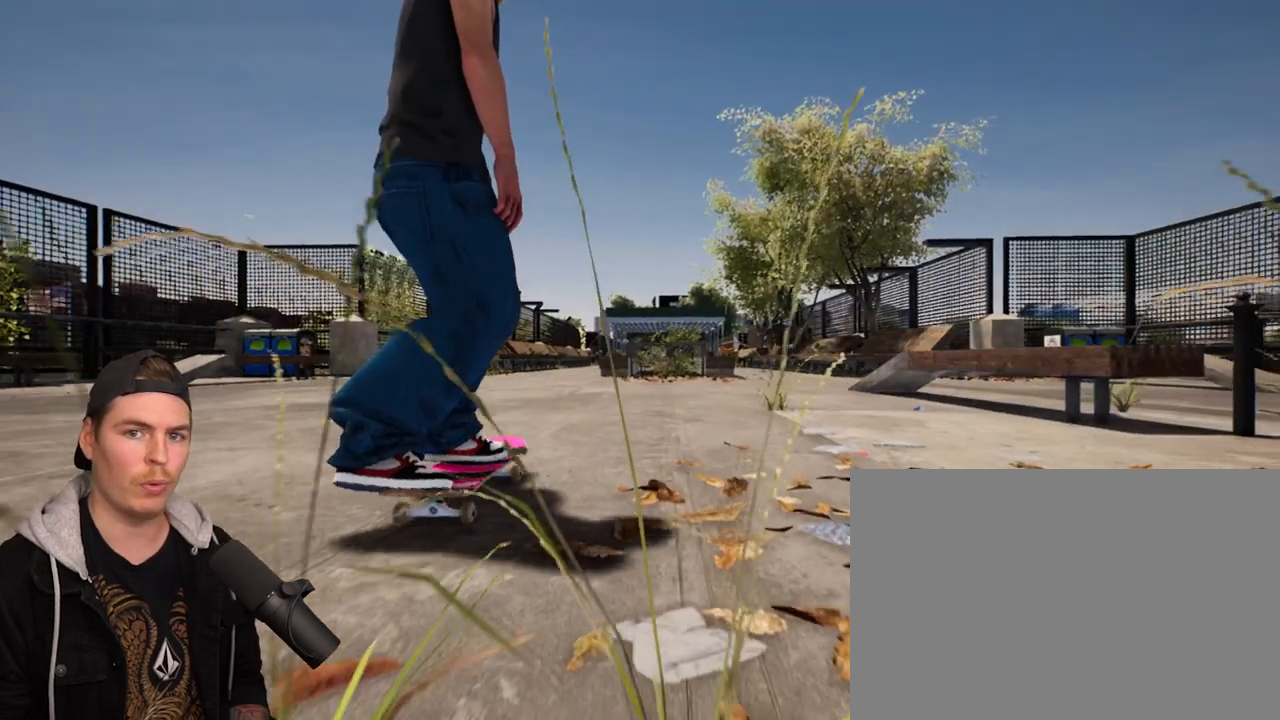
{"buttons": [], "left_stick": "left", "right_stick": "center", "events": [[333, "left_stick", "left"]]}
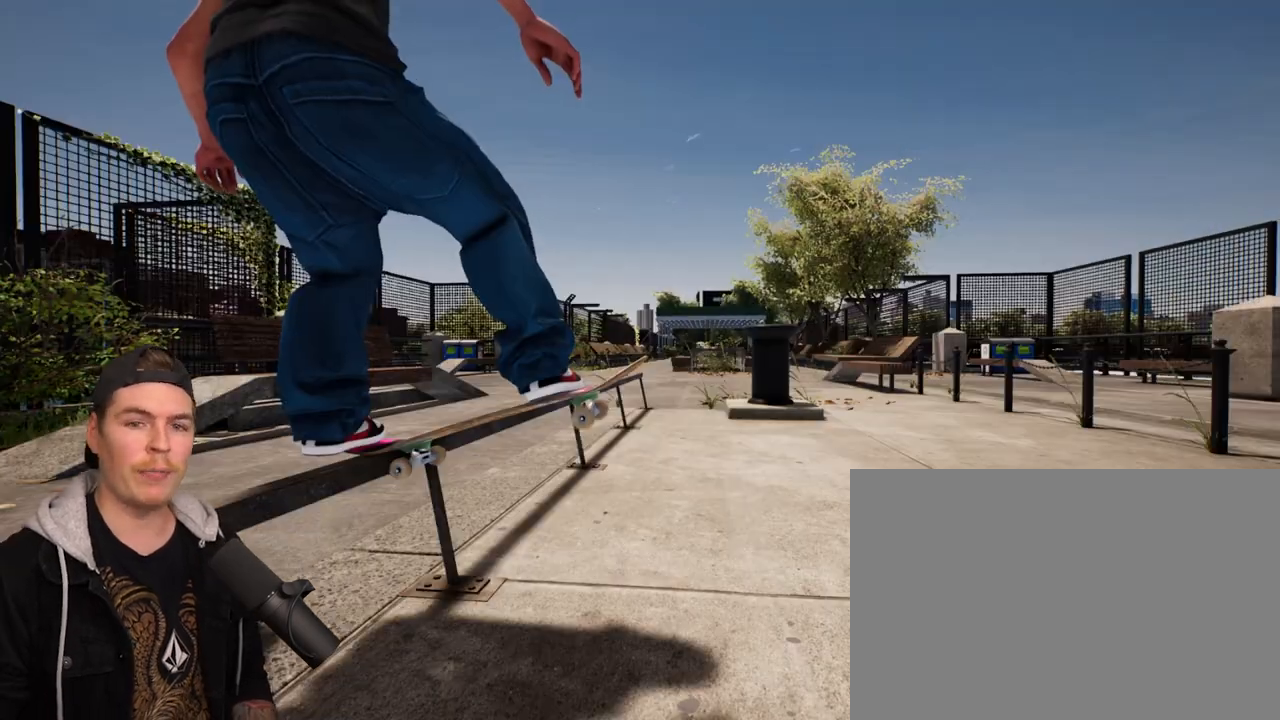
{"buttons": [], "left_stick": "left", "right_stick": "center", "events": []}
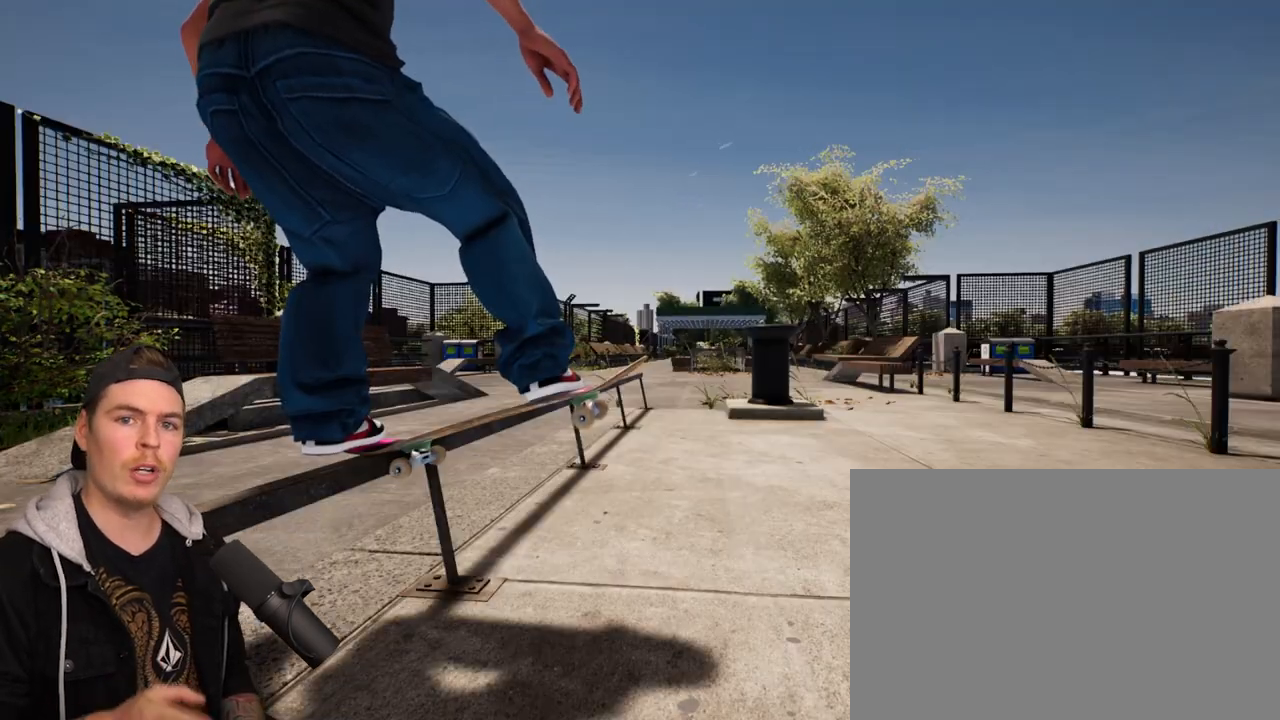
{"buttons": [], "left_stick": "left", "right_stick": "center", "events": []}
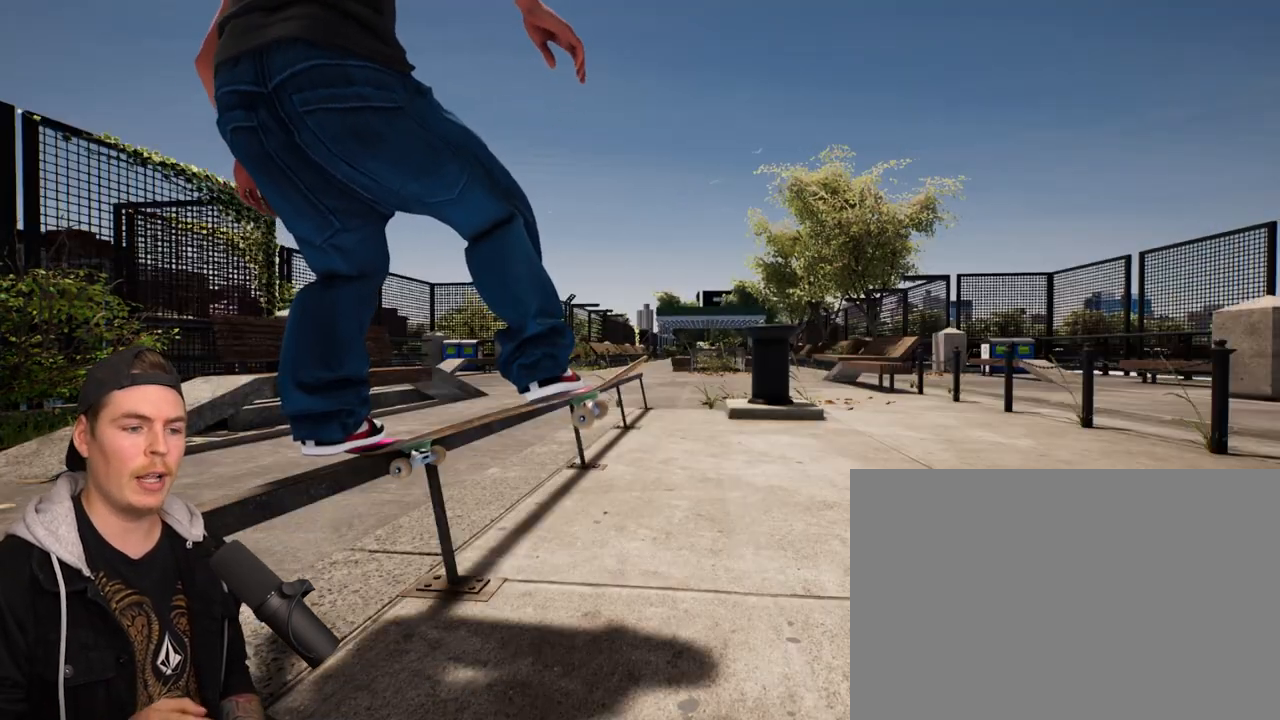
{"buttons": [], "left_stick": "left", "right_stick": "center", "events": []}
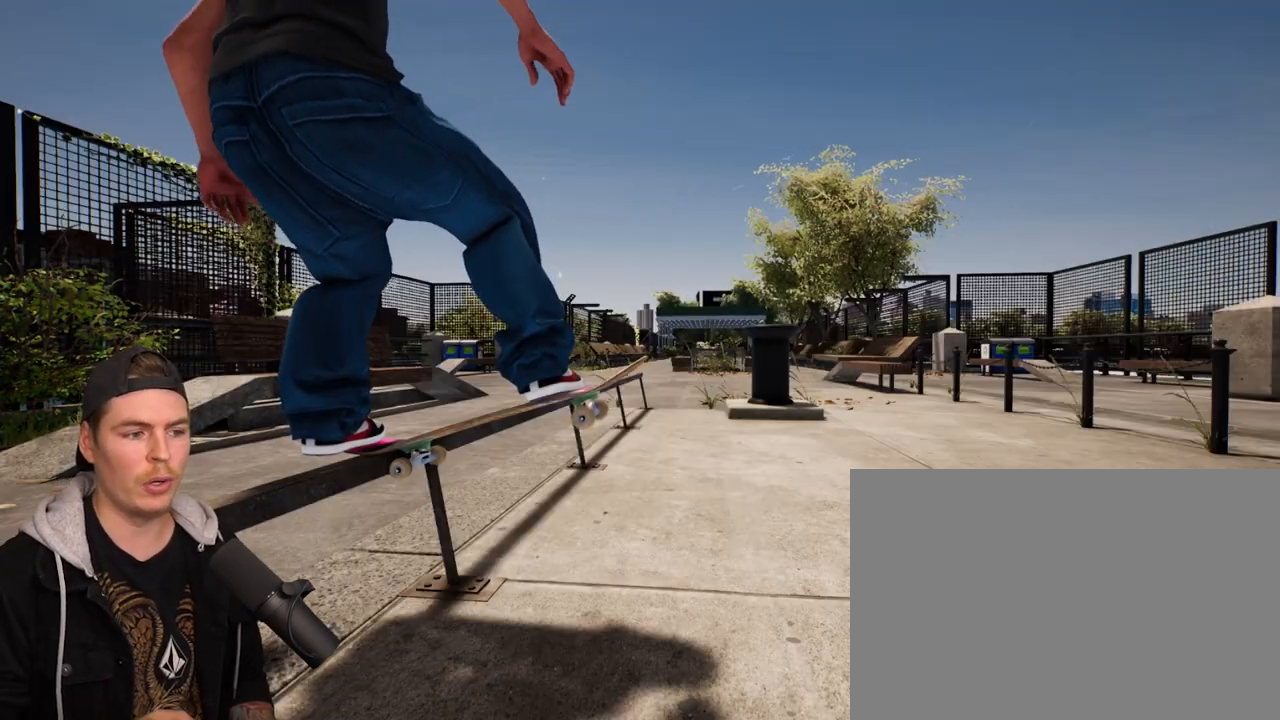
{"buttons": [], "left_stick": "left", "right_stick": "center", "events": []}
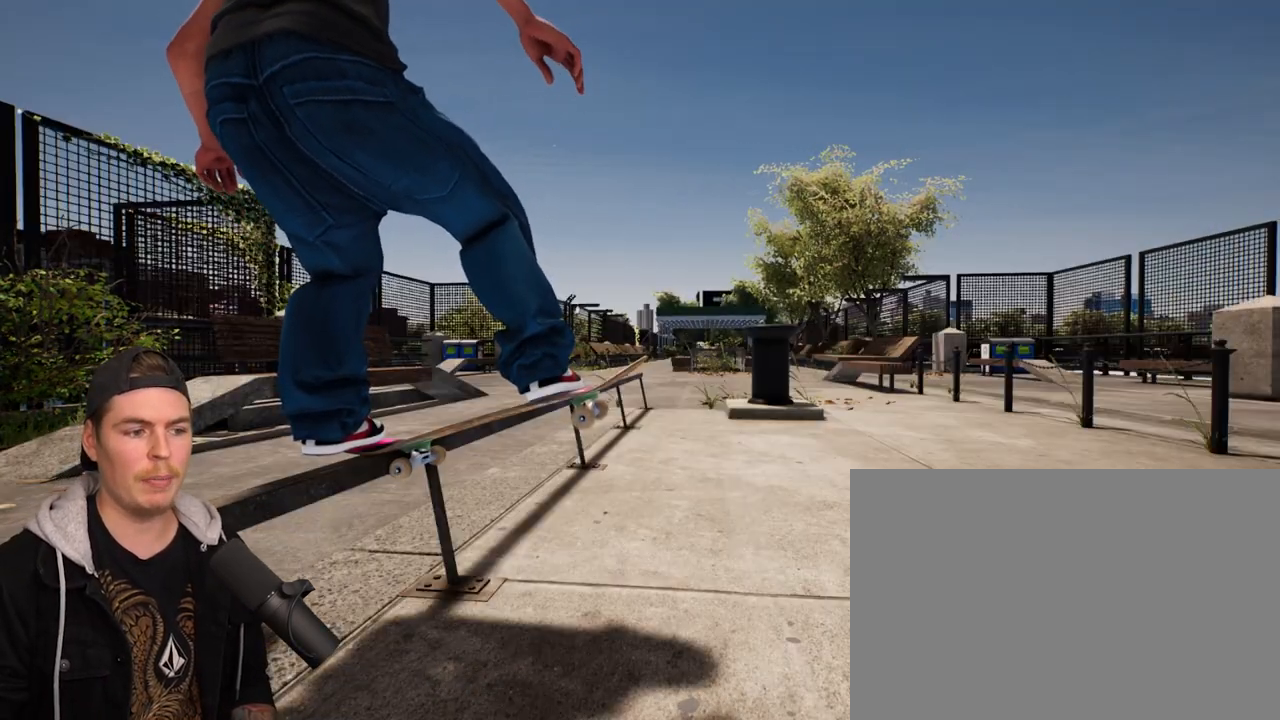
{"buttons": [], "left_stick": "left", "right_stick": "center", "events": []}
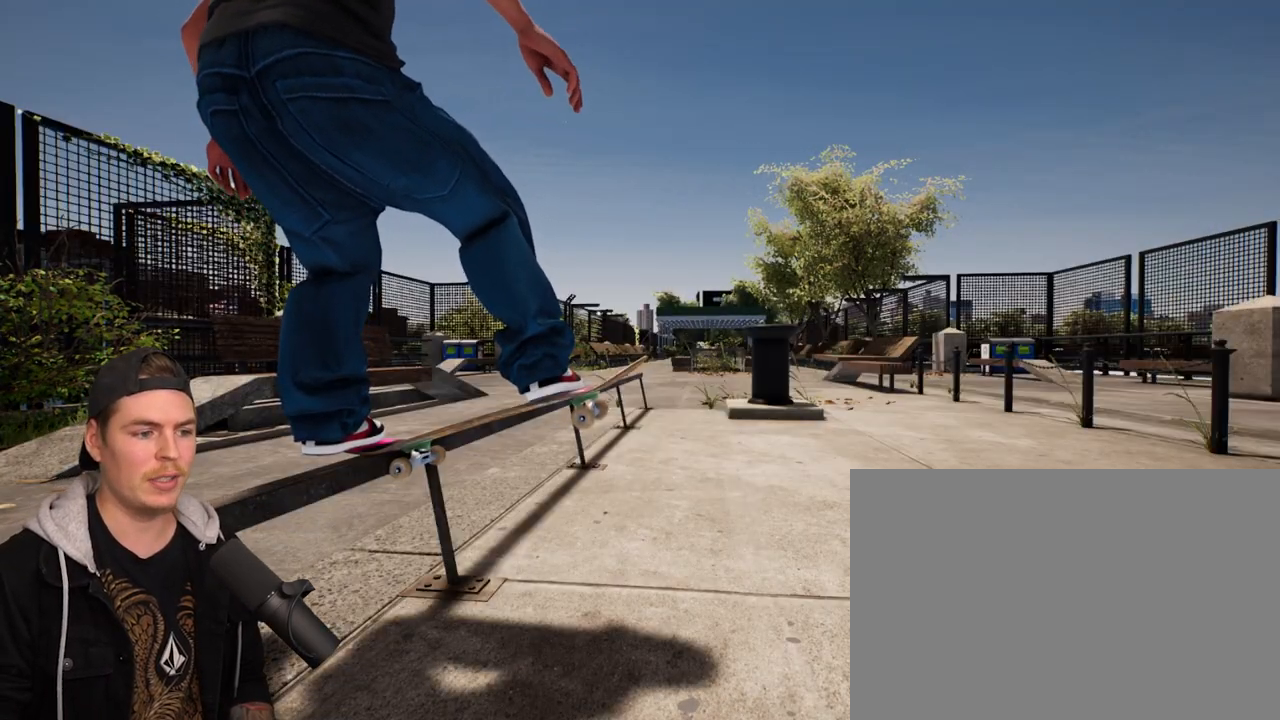
{"buttons": [], "left_stick": "left", "right_stick": "center", "events": []}
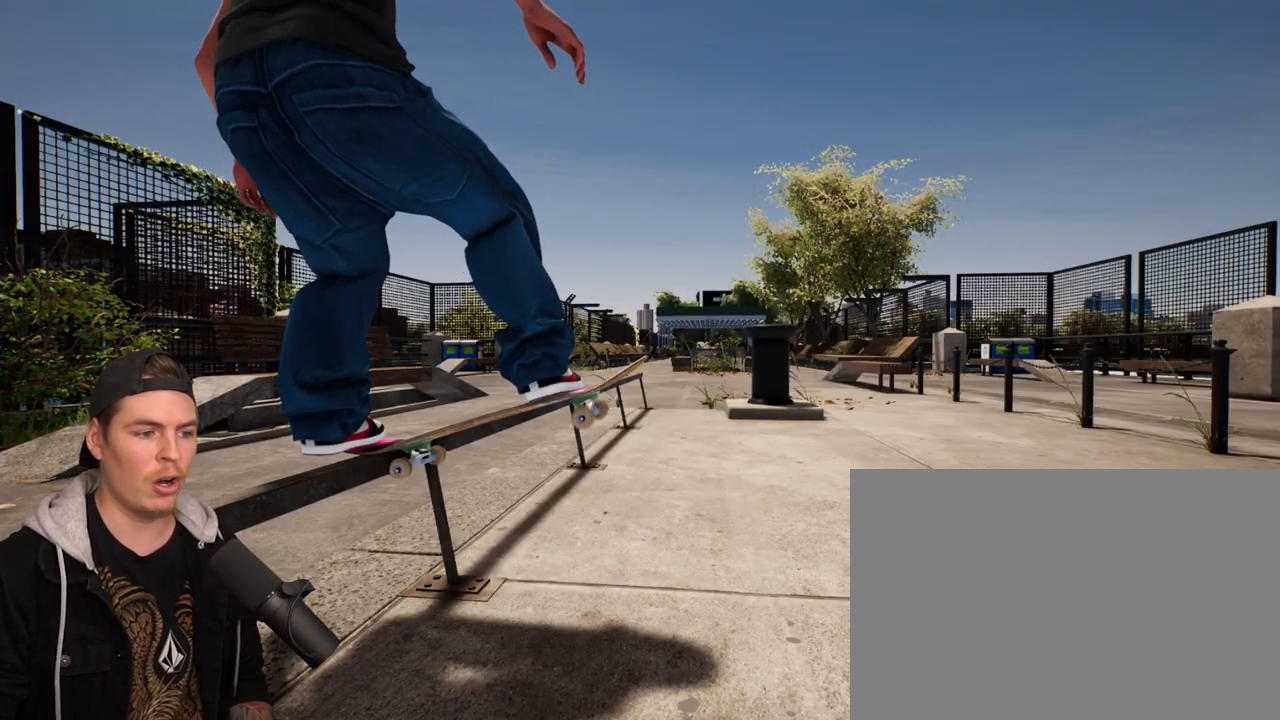
{"buttons": [], "left_stick": "left", "right_stick": "center", "events": []}
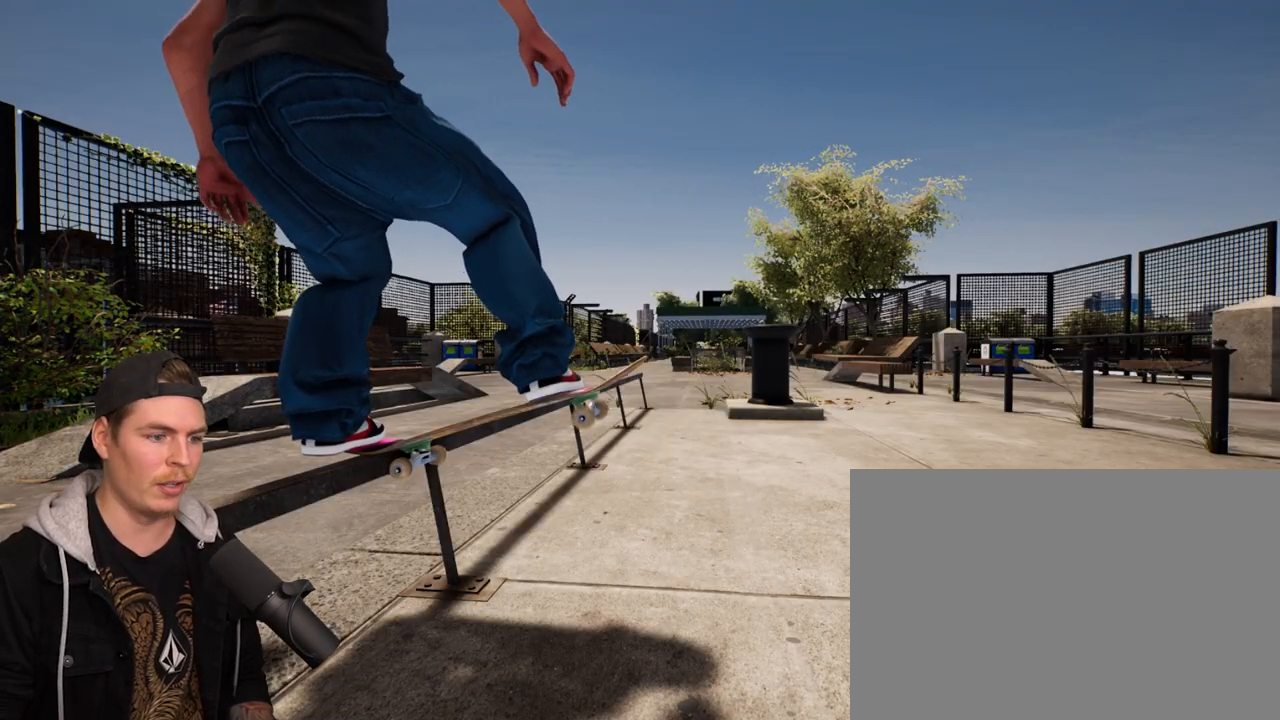
{"buttons": [], "left_stick": "left", "right_stick": "center", "events": []}
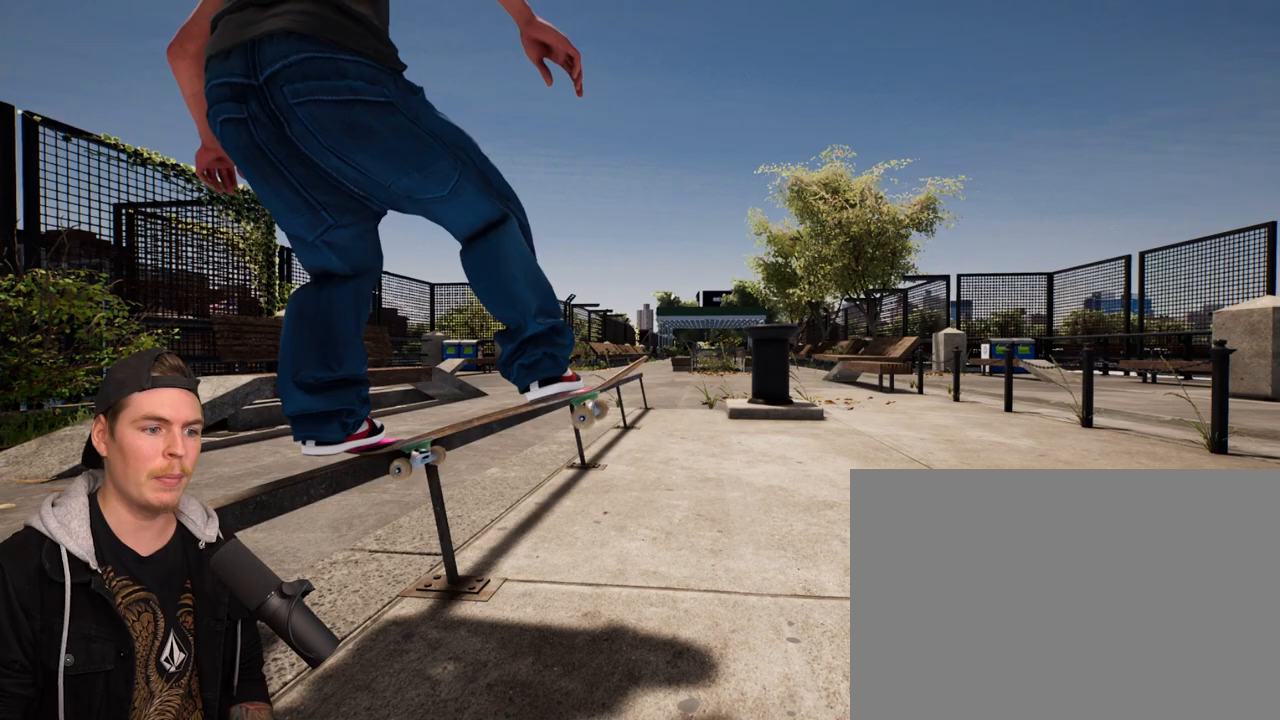
{"buttons": [], "left_stick": "left", "right_stick": "center", "events": []}
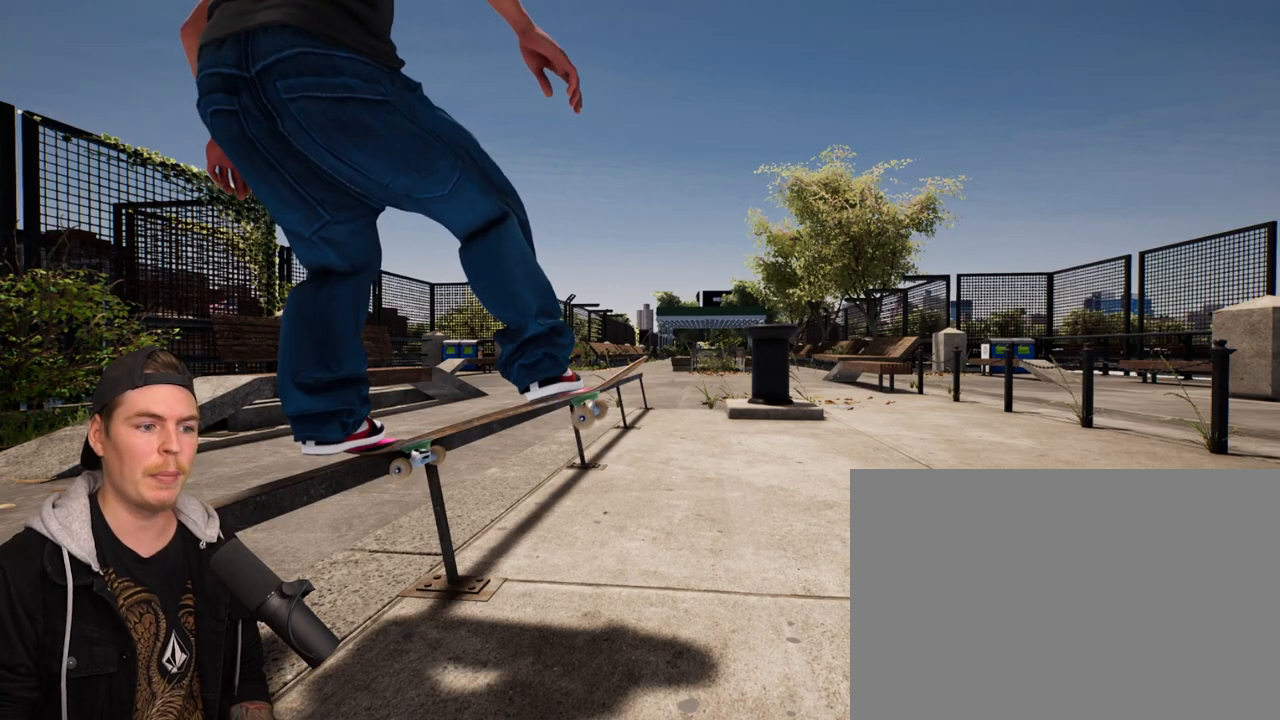
{"buttons": [], "left_stick": "left", "right_stick": "center", "events": []}
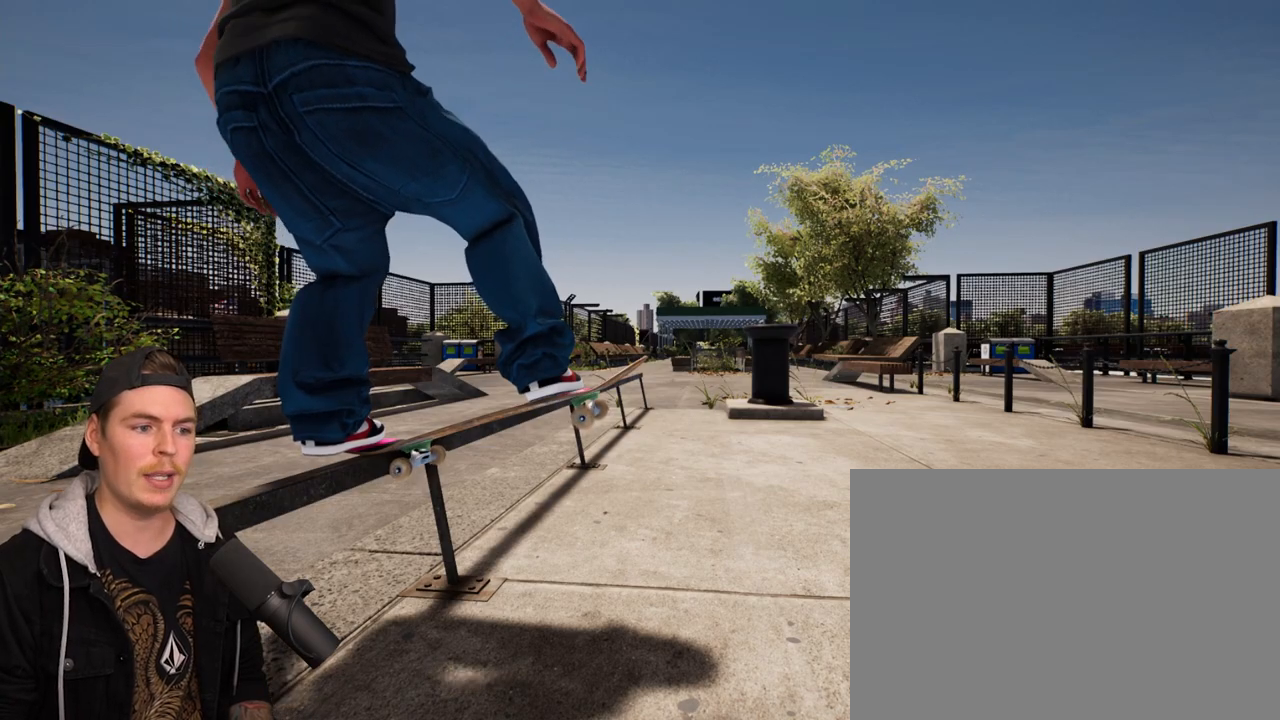
{"buttons": [], "left_stick": "center", "right_stick": "center", "events": [[233, "right_stick", "up"], [367, "right_stick", "center"], [433, "left_stick", "center"]]}
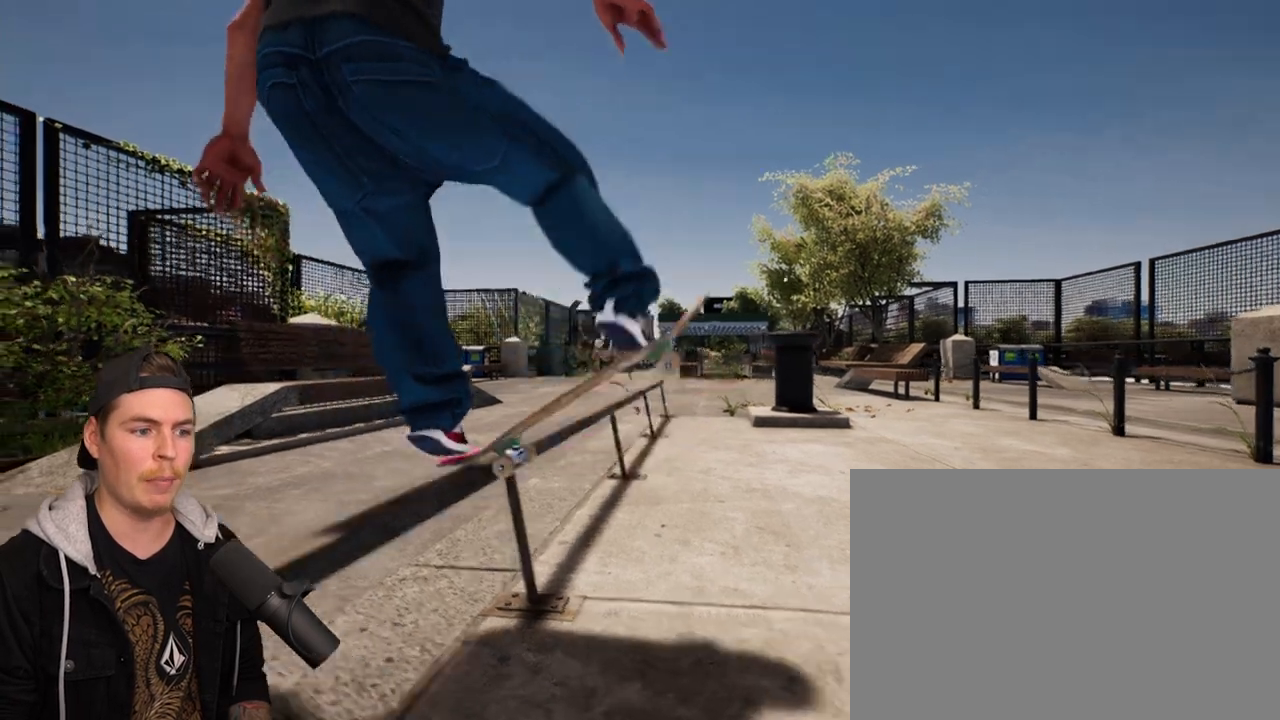
{"buttons": [], "left_stick": "center", "right_stick": "center", "events": [[233, "left_stick", "down"], [283, "left_stick", "center"]]}